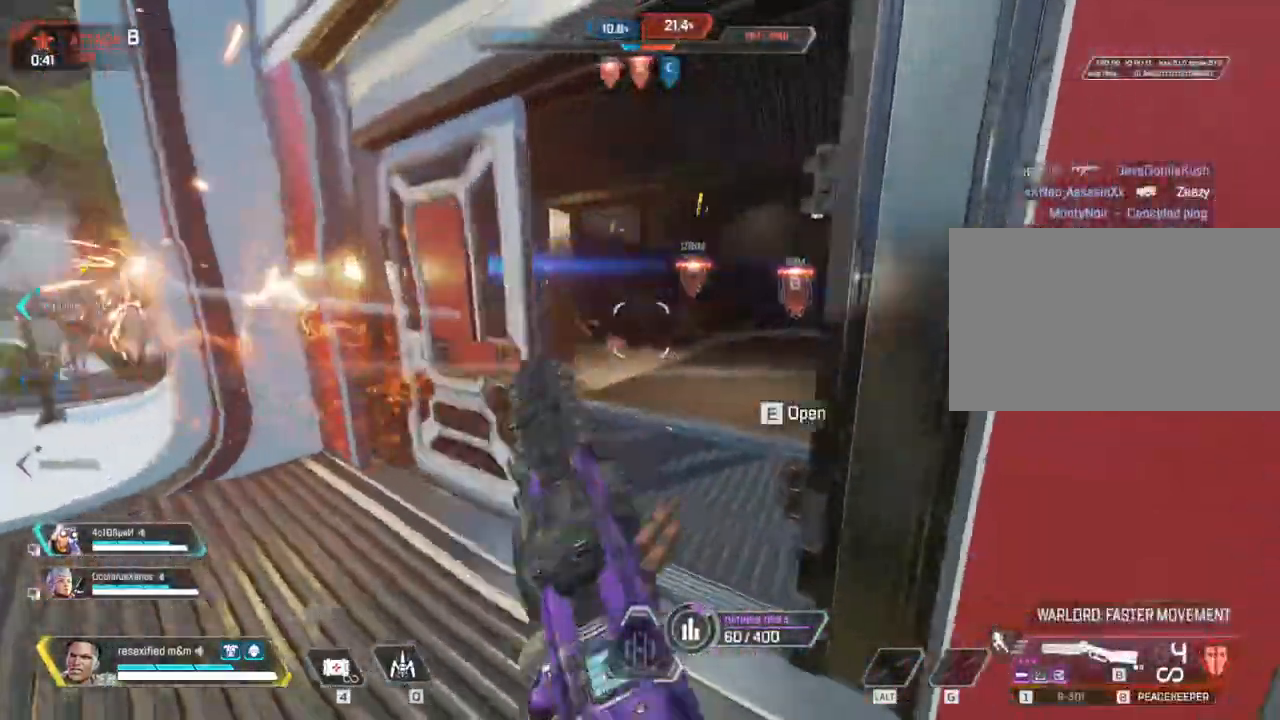
Gameplay with keyboard and mouse; each line is a JSON object with the keys and mouse buttons held at the frame after it. "events" lists presses ("down") and releases ("up") of "1", "2", "3", "4", "5", "a", "alt", "c", "caps_lock", "ctrl", "d", "e", "f", "g", "q", "r", "s", "shift", "space", "t", "tab", "v", "w", "x", "z", "mouse_left", "mouse_wheel" and "mouse_right" between this image and that frame as [ms after this image, input, new state], when the widget could be followed in between. "mouse_left", "mouse_wheel", "mouse_right" = the "left", "wheel", "right" buttons of the "mouse" list. No other keys are recorded. "wheel" means that the mouse wheel is clicked or scrolled. Not read: mouse_move.
{"keys": ["d", "s"], "mouse": ["right"], "events": [[133, "d", "up"], [150, "s", "up"], [217, "s", "down"], [300, "q", "down"], [400, "q", "up"], [483, "d", "down"]]}
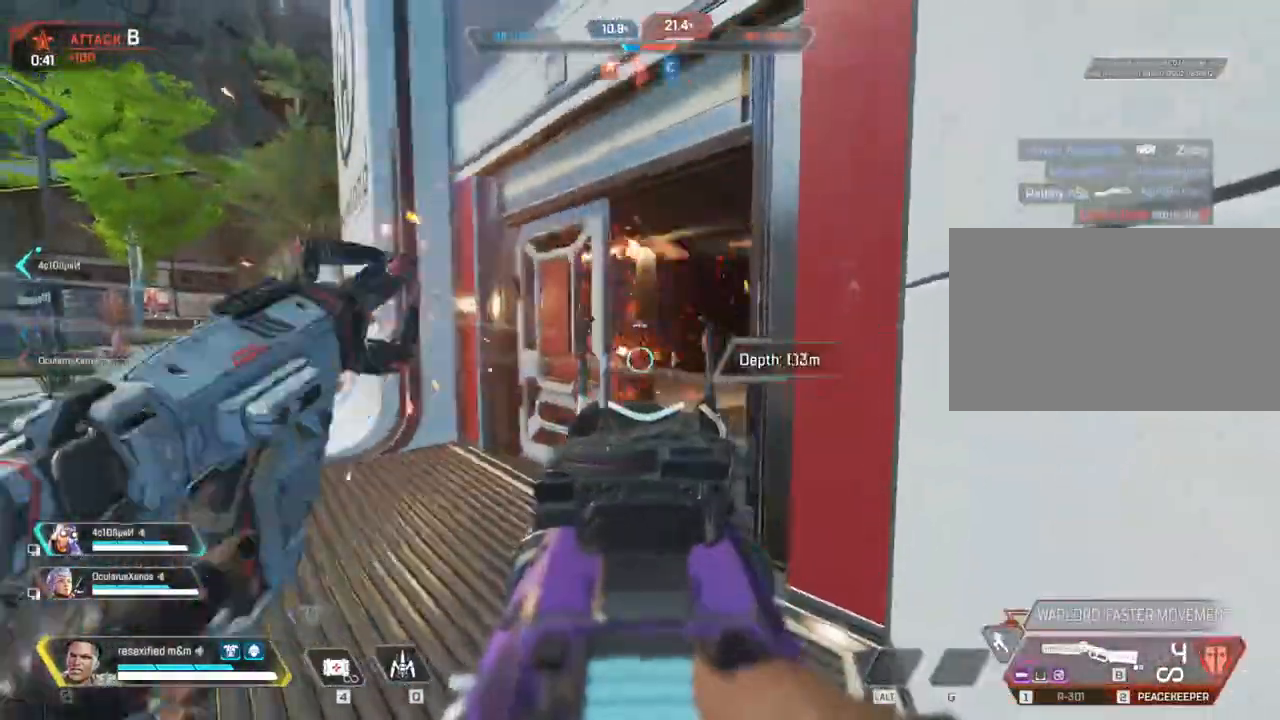
{"keys": [], "mouse": ["right"]}
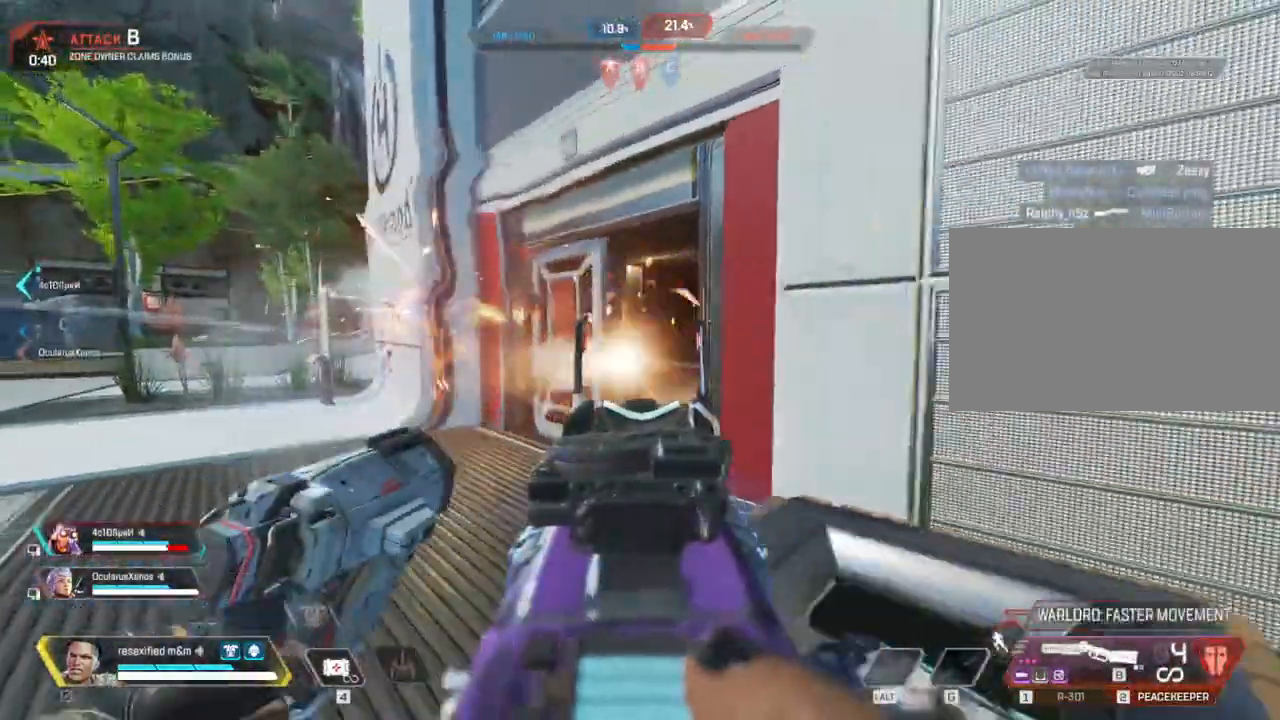
{"keys": [], "mouse": ["right"], "events": []}
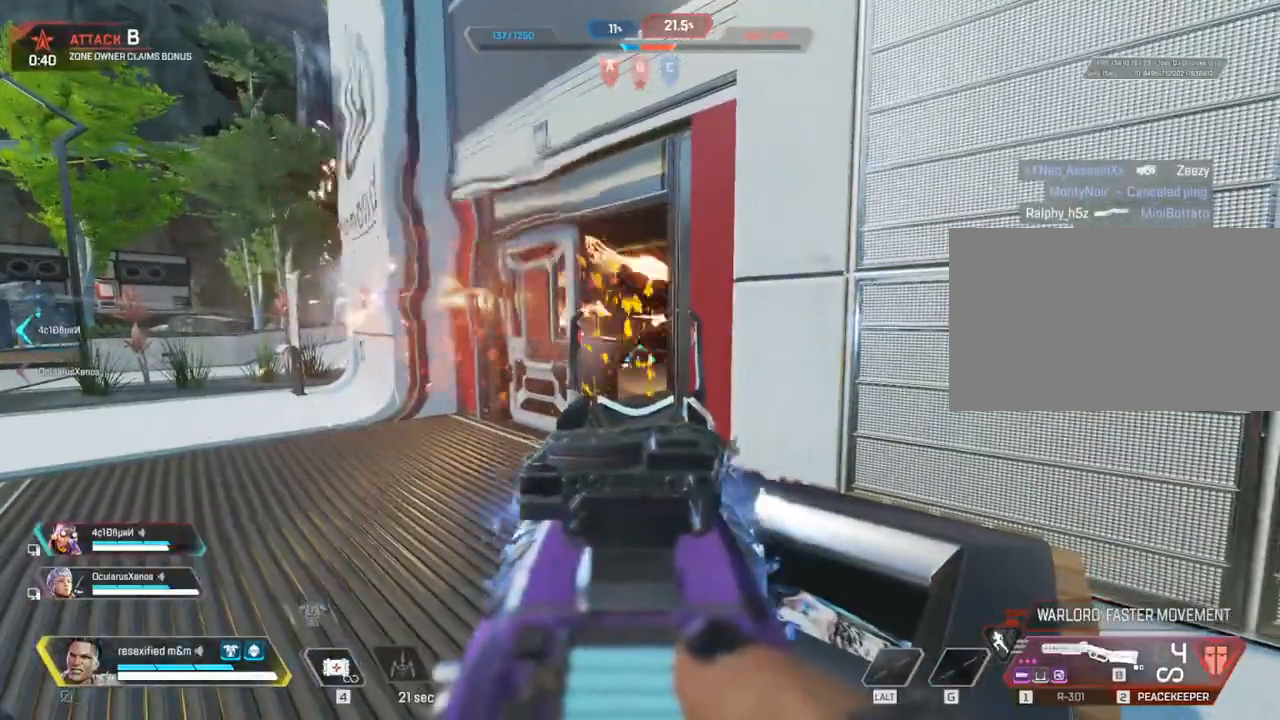
{"keys": ["shift", "w"], "mouse": ["right"], "events": [[67, "w", "down"], [433, "shift", "down"]]}
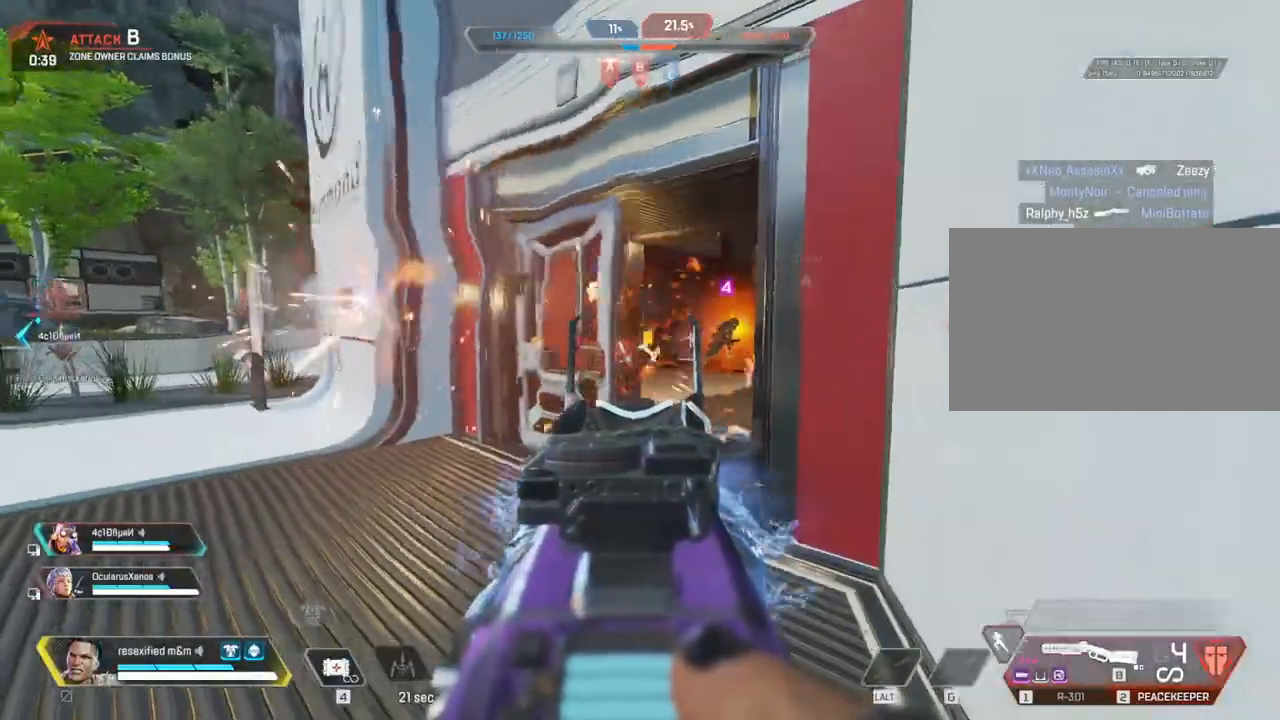
{"keys": ["a", "w"], "mouse": ["right"], "events": [[117, "a", "down"], [117, "w", "up"], [317, "shift", "up"], [350, "w", "down"]]}
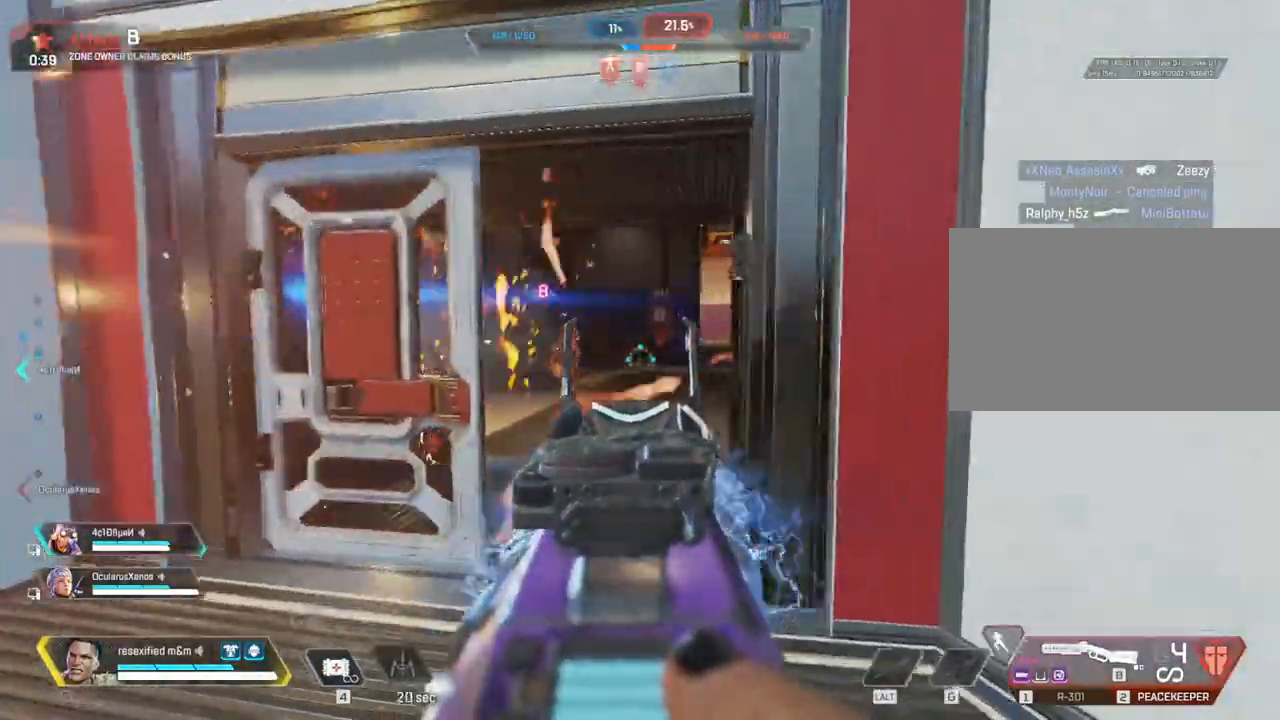
{"keys": ["d"], "mouse": ["right"]}
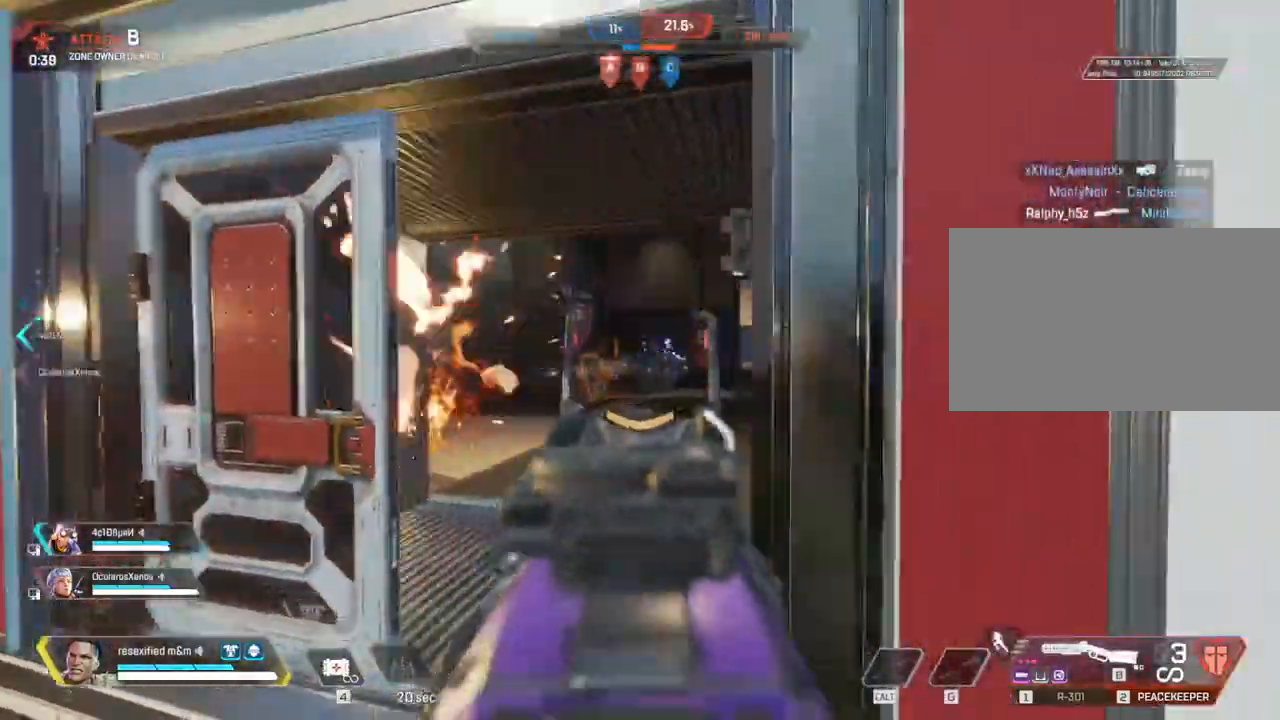
{"keys": ["w"], "mouse": ["right"], "events": [[150, "a", "down"], [200, "d", "up"], [250, "w", "down"], [350, "a", "up"], [350, "w", "up"], [483, "w", "down"]]}
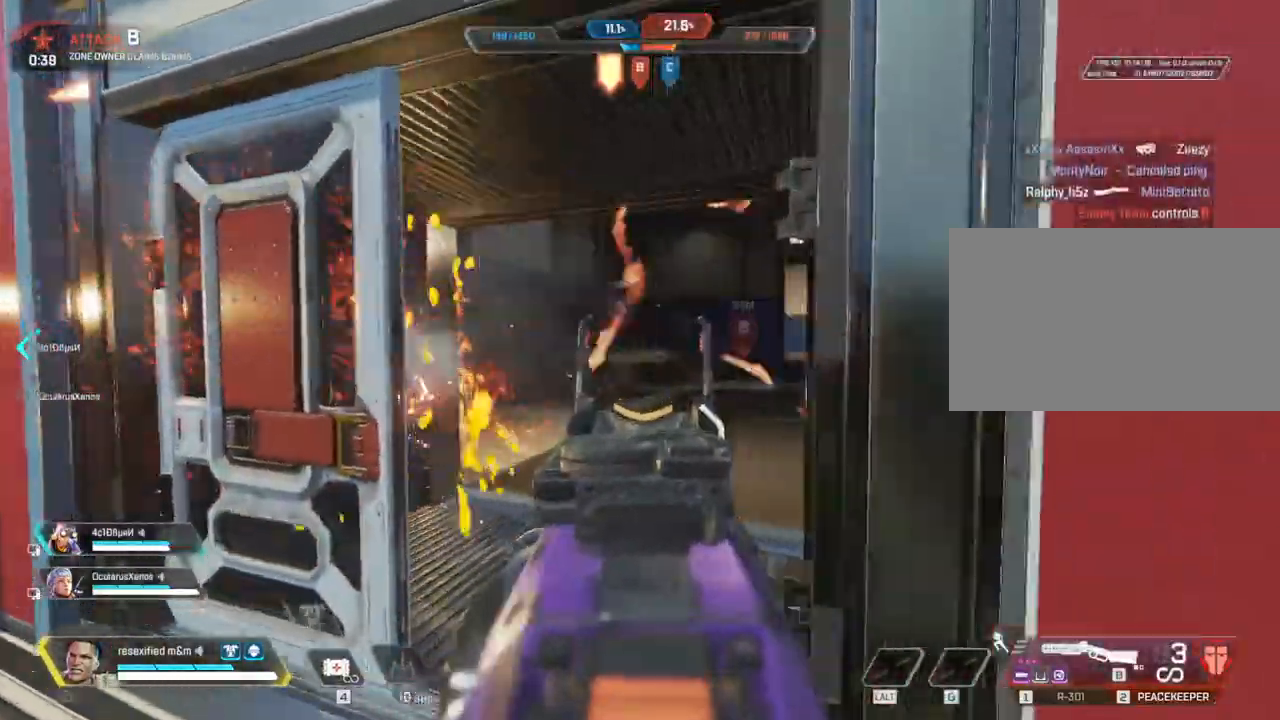
{"keys": ["shift", "w"], "mouse": [], "events": [[83, "shift", "down"], [133, "mouse_right", "up"]]}
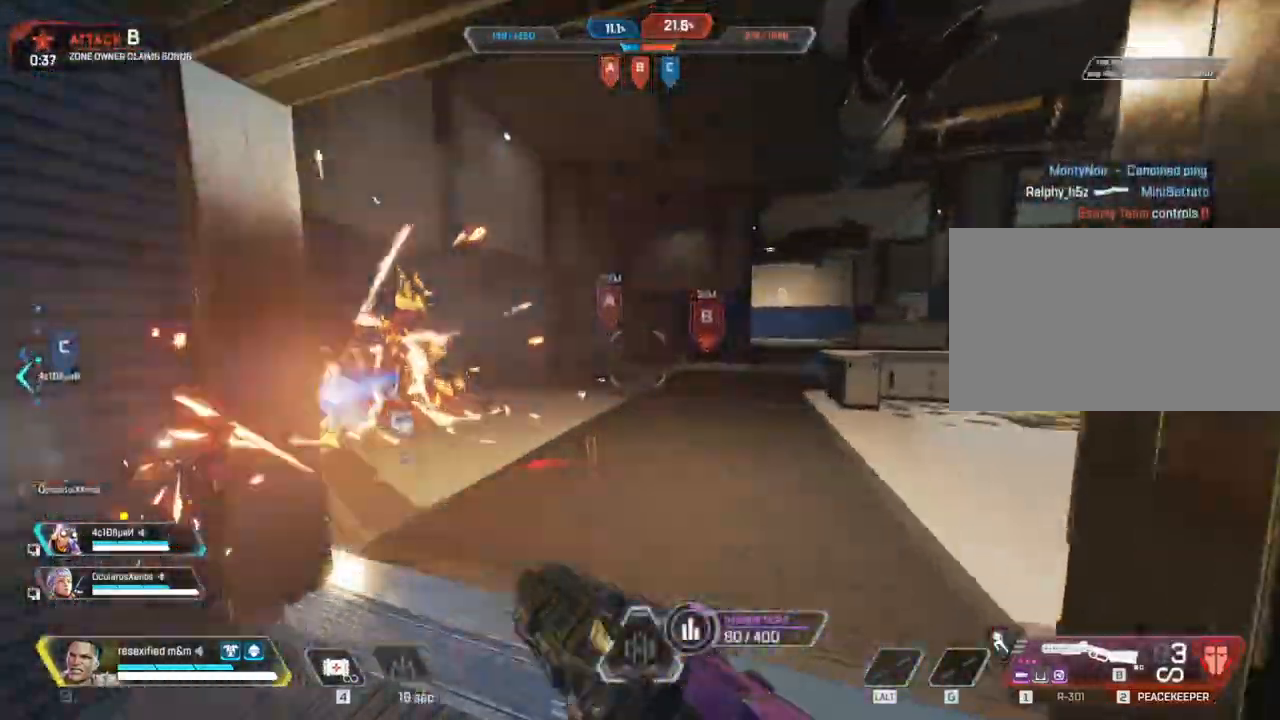
{"keys": ["c", "shift", "w"], "mouse": [], "events": [[383, "c", "down"]]}
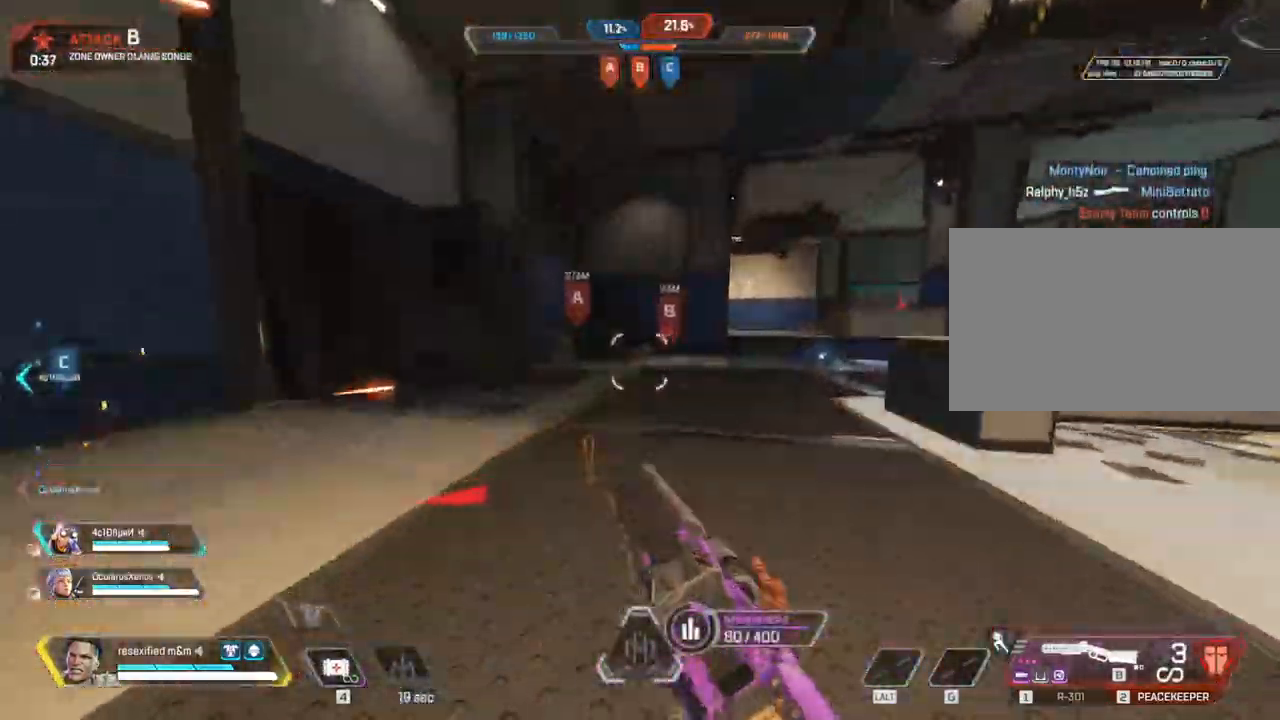
{"keys": ["c", "shift", "w"], "mouse": [], "events": [[167, "space", "down"], [350, "space", "up"]]}
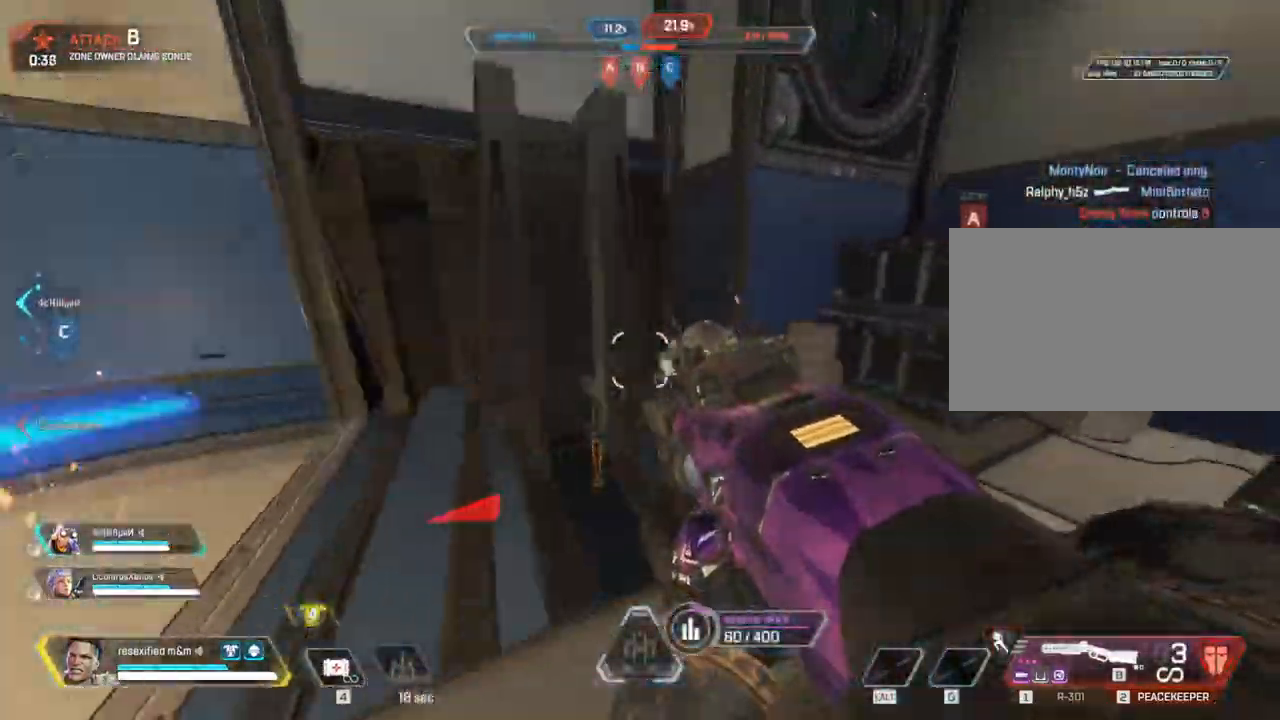
{"keys": ["c", "shift"], "mouse": [], "events": [[167, "mouse_left", "down"], [217, "w", "up"], [317, "mouse_left", "up"]]}
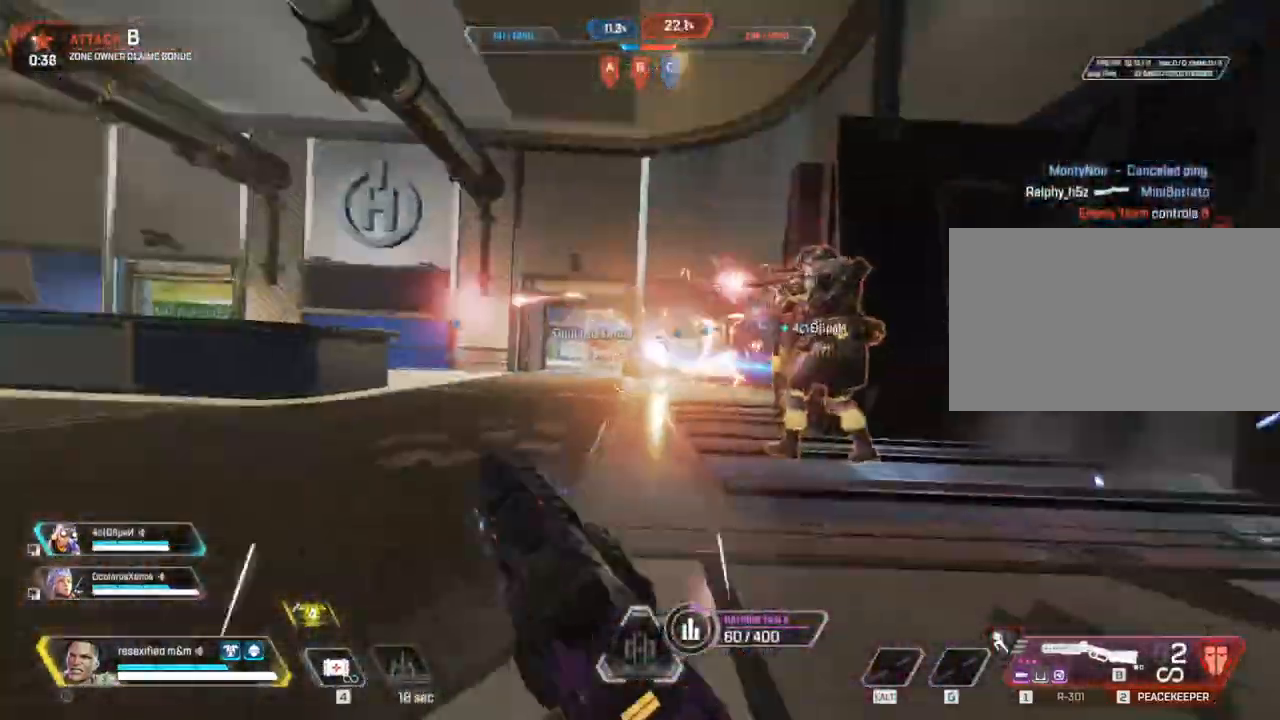
{"keys": ["a"], "mouse": [], "events": [[50, "a", "down"], [100, "c", "up"], [183, "shift", "up"]]}
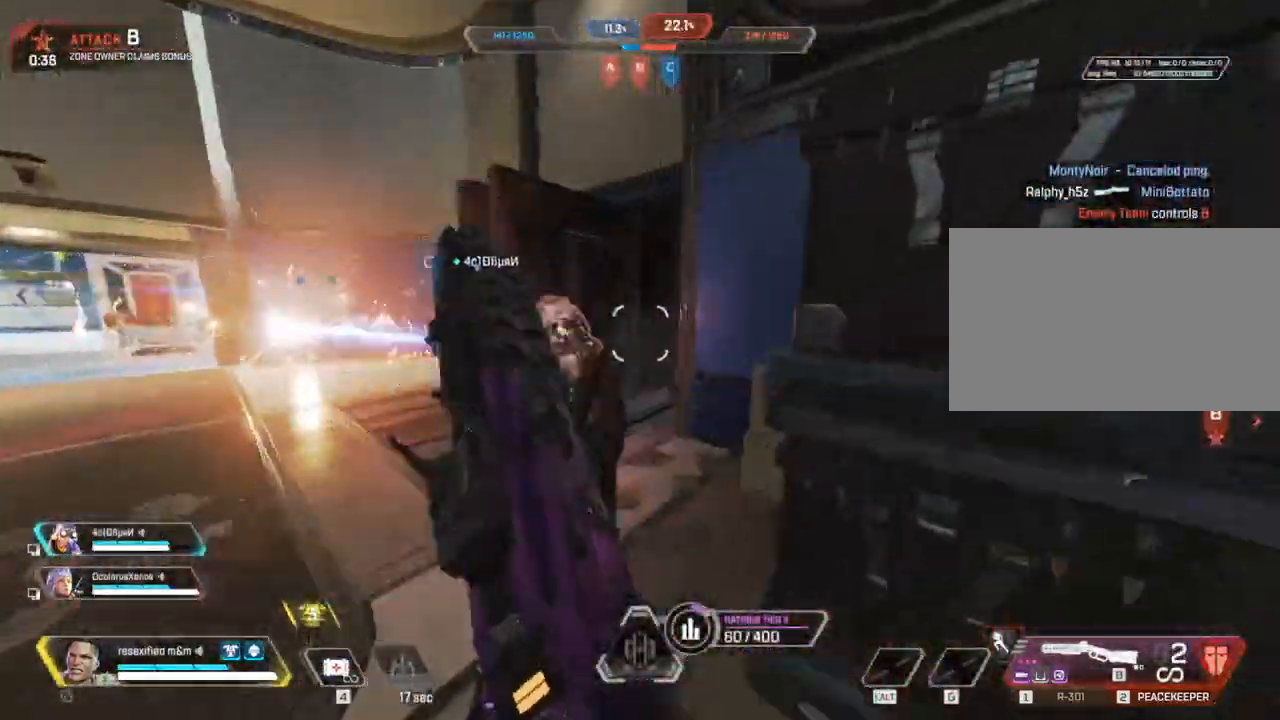
{"keys": ["a", "shift", "w"], "mouse": [], "events": [[267, "mouse_left", "down"], [400, "mouse_left", "up"], [433, "shift", "down"], [483, "w", "down"]]}
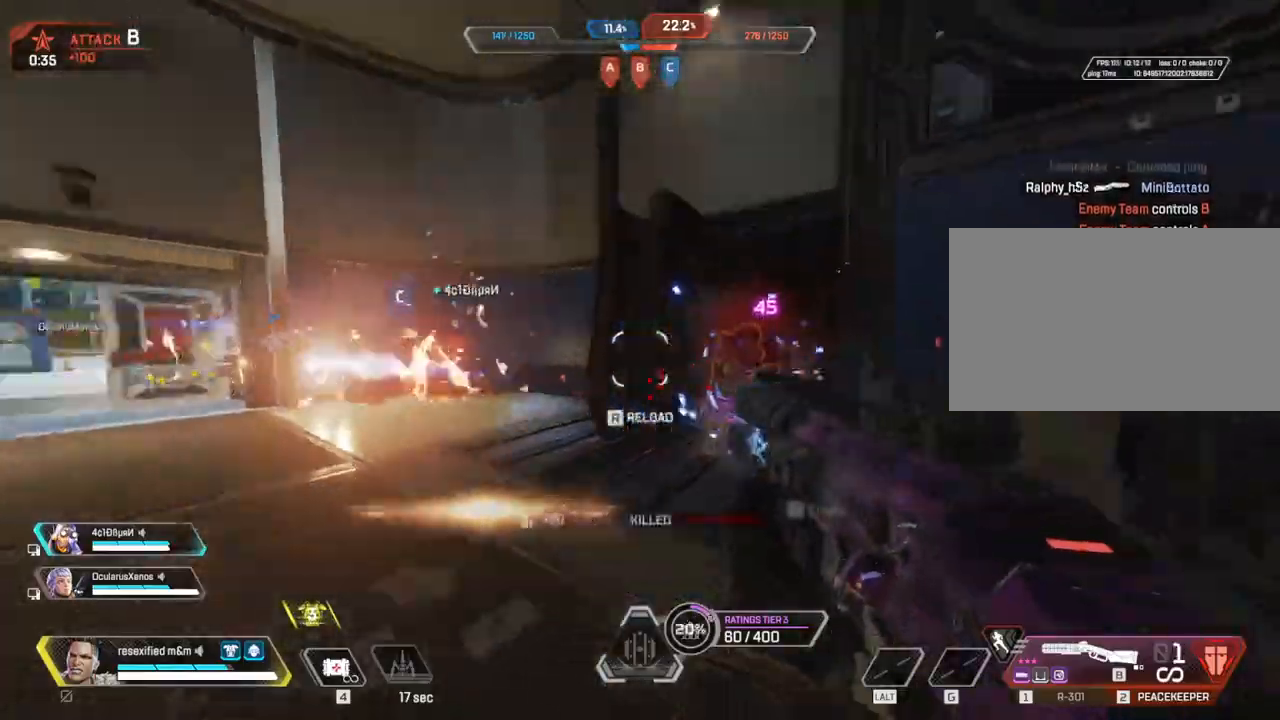
{"keys": ["shift", "w"], "mouse": [], "events": [[83, "a", "up"]]}
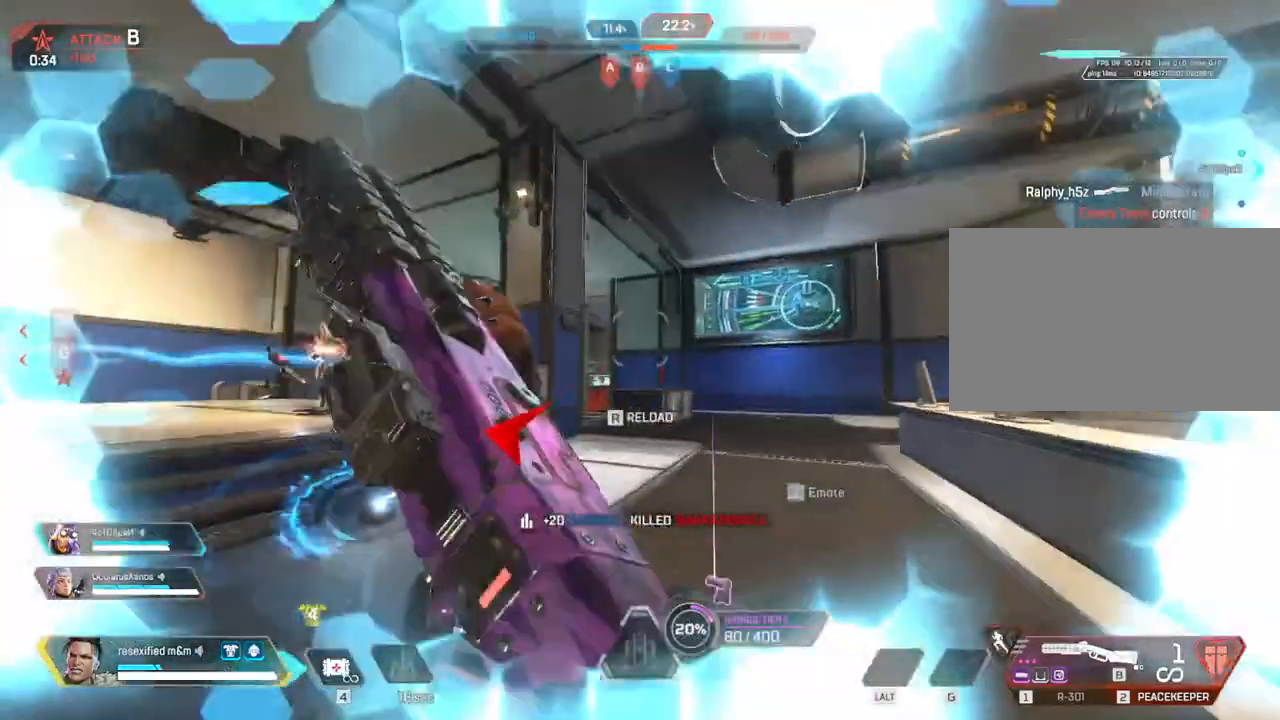
{"keys": ["d", "shift"], "mouse": ["right"], "events": [[133, "d", "down"], [233, "mouse_right", "down"], [233, "w", "up"]]}
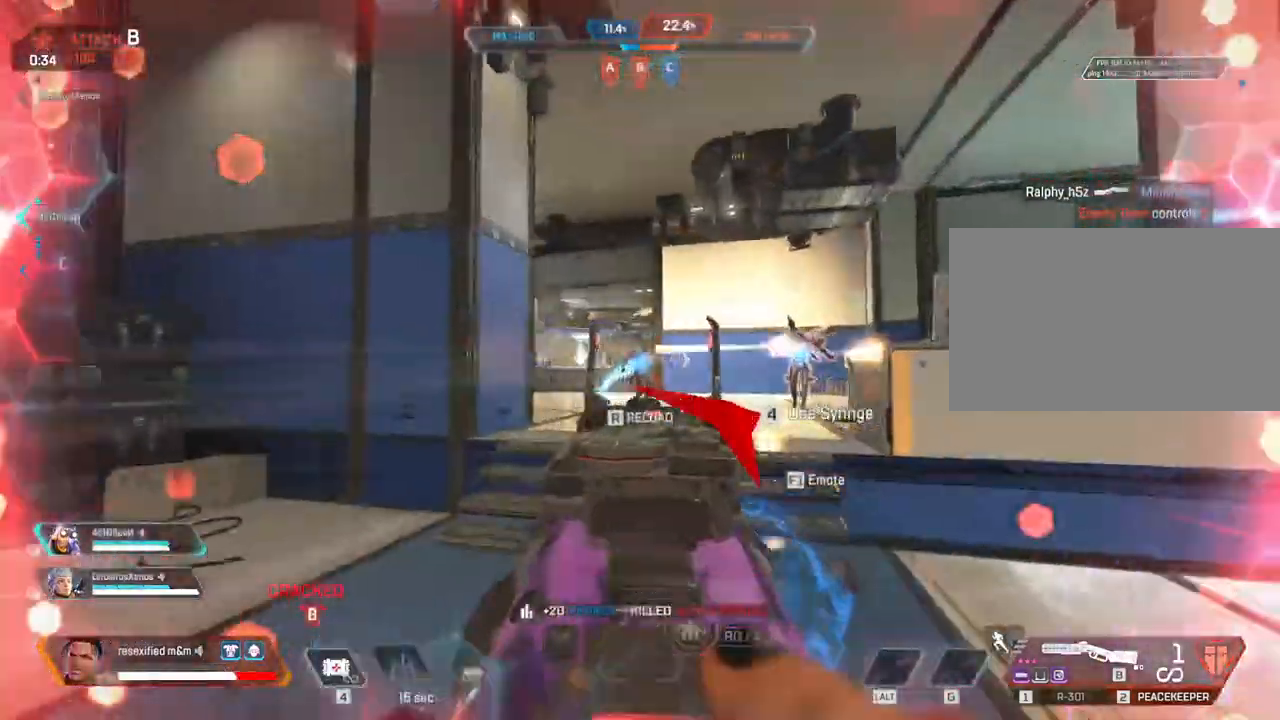
{"keys": ["d"], "mouse": []}